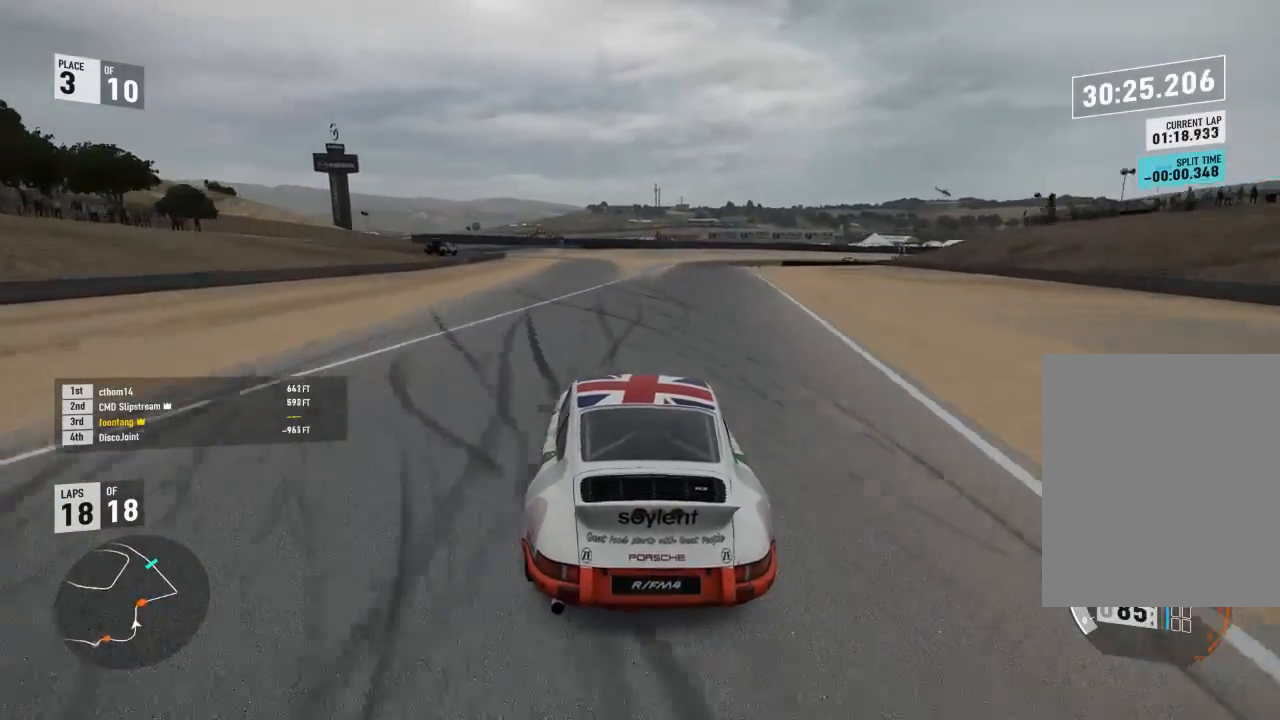
Gameplay with a controller (Xbox layout); each line is a JSON object with the inputs held at the frame after it. "events" lists button and stick changes between this image and that frame as [ms after this image, input, new state], when the widget could be followed in between.
{"buttons": ["R2"], "left_stick": "center", "right_stick": "center", "events": [[100, "left_stick", "right"], [333, "left_stick", "center"]]}
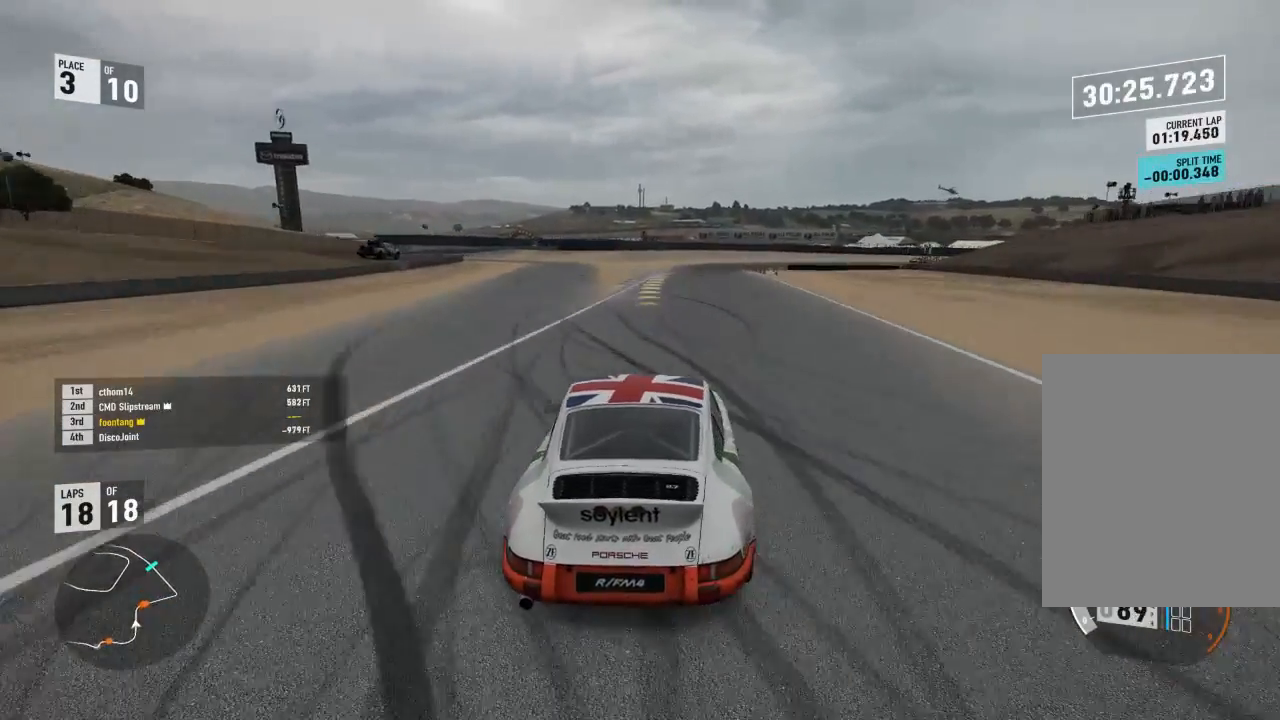
{"buttons": ["R2"], "left_stick": "up", "right_stick": "center", "events": [[467, "left_stick", "up"]]}
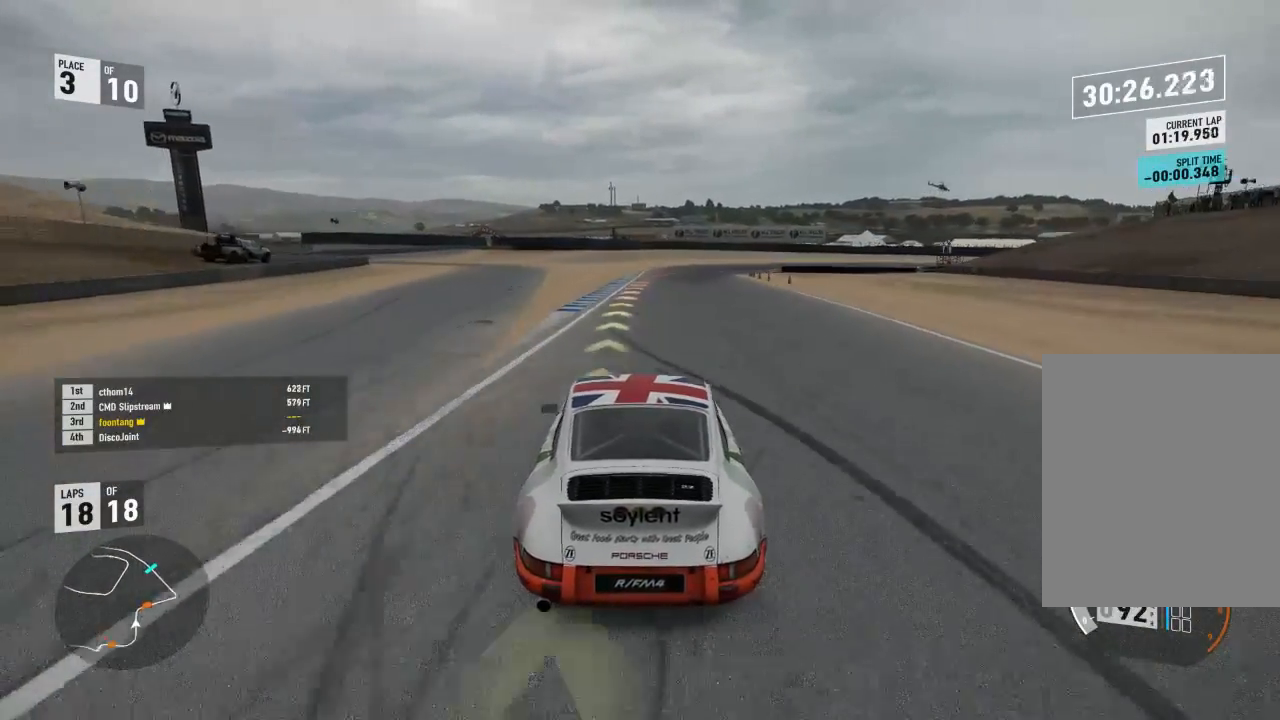
{"buttons": ["L2"], "left_stick": "right", "right_stick": "center", "events": [[33, "left_stick", "center"], [400, "left_stick", "right"], [433, "L2", "down"], [467, "R2", "up"]]}
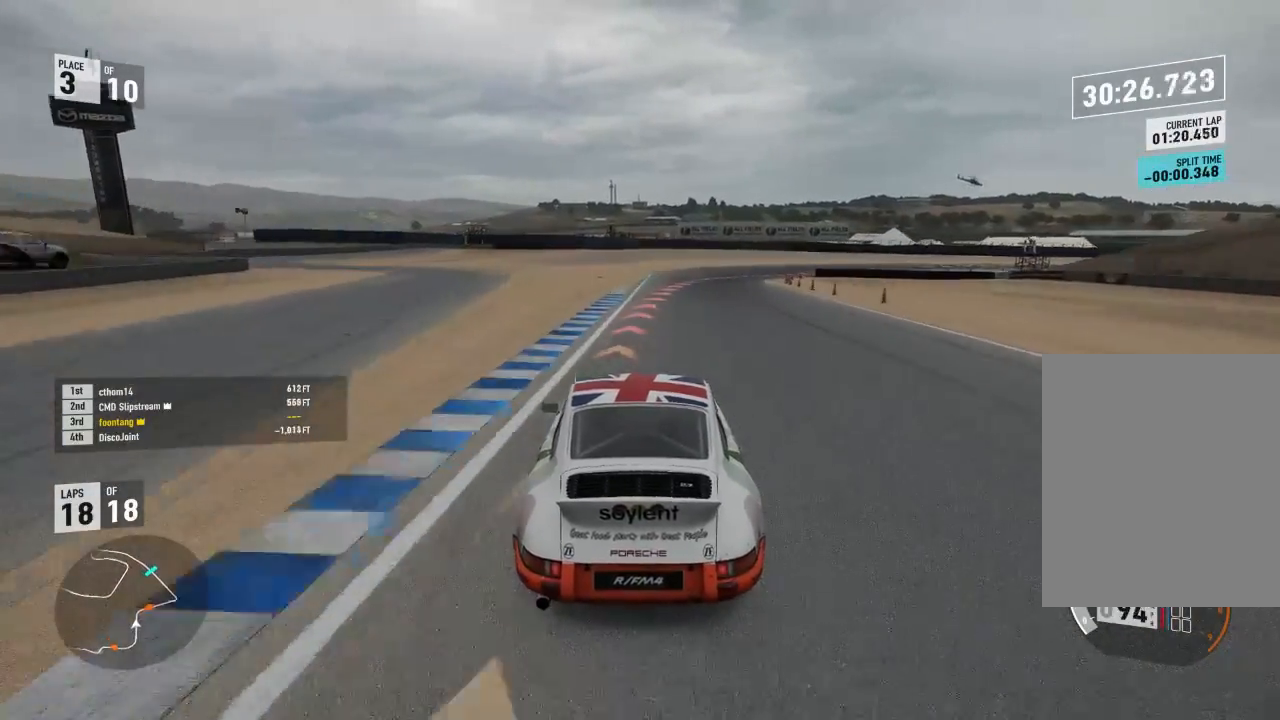
{"buttons": ["A", "X", "L2", "R2"], "left_stick": "right", "right_stick": "center", "events": [[167, "left_stick", "center"], [267, "left_stick", "down-right"], [367, "R2", "down"], [400, "A", "down"], [400, "left_stick", "right"], [433, "X", "down"]]}
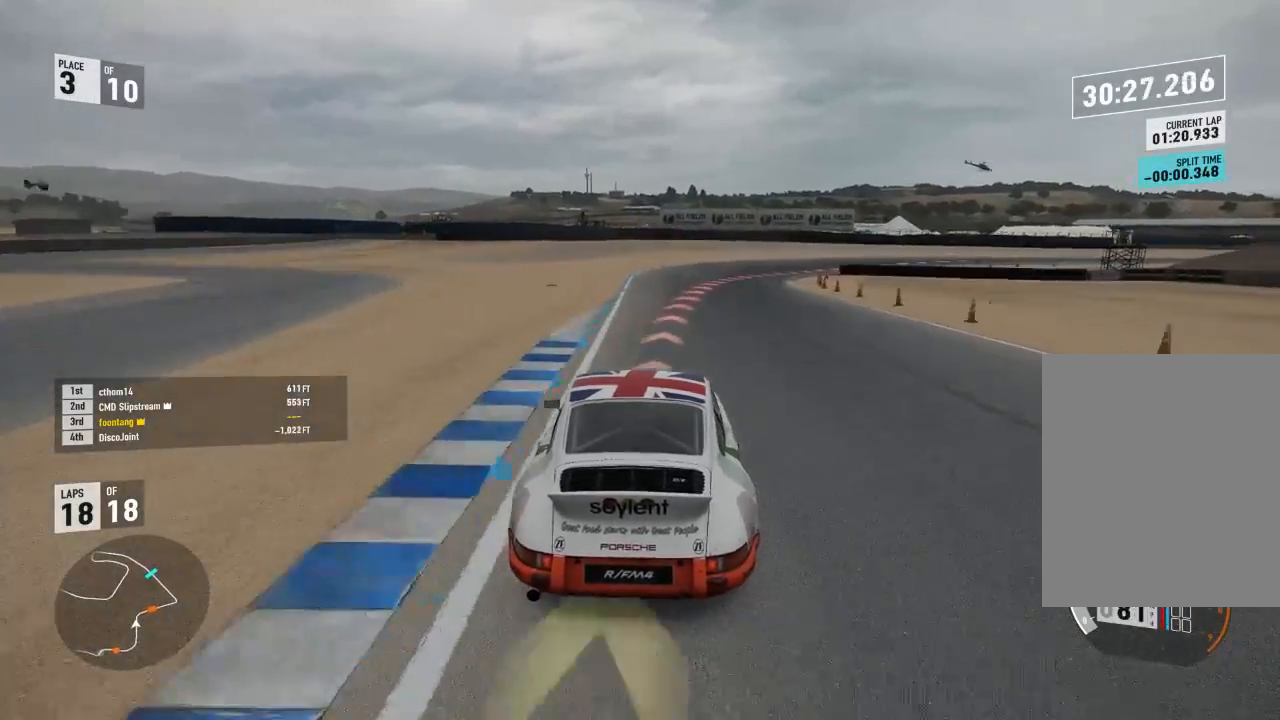
{"buttons": ["R2"], "left_stick": "down-right", "right_stick": "center", "events": [[67, "A", "up"], [67, "R2", "up"], [67, "X", "up"], [100, "R2", "down"], [300, "L2", "up"], [400, "left_stick", "down-right"]]}